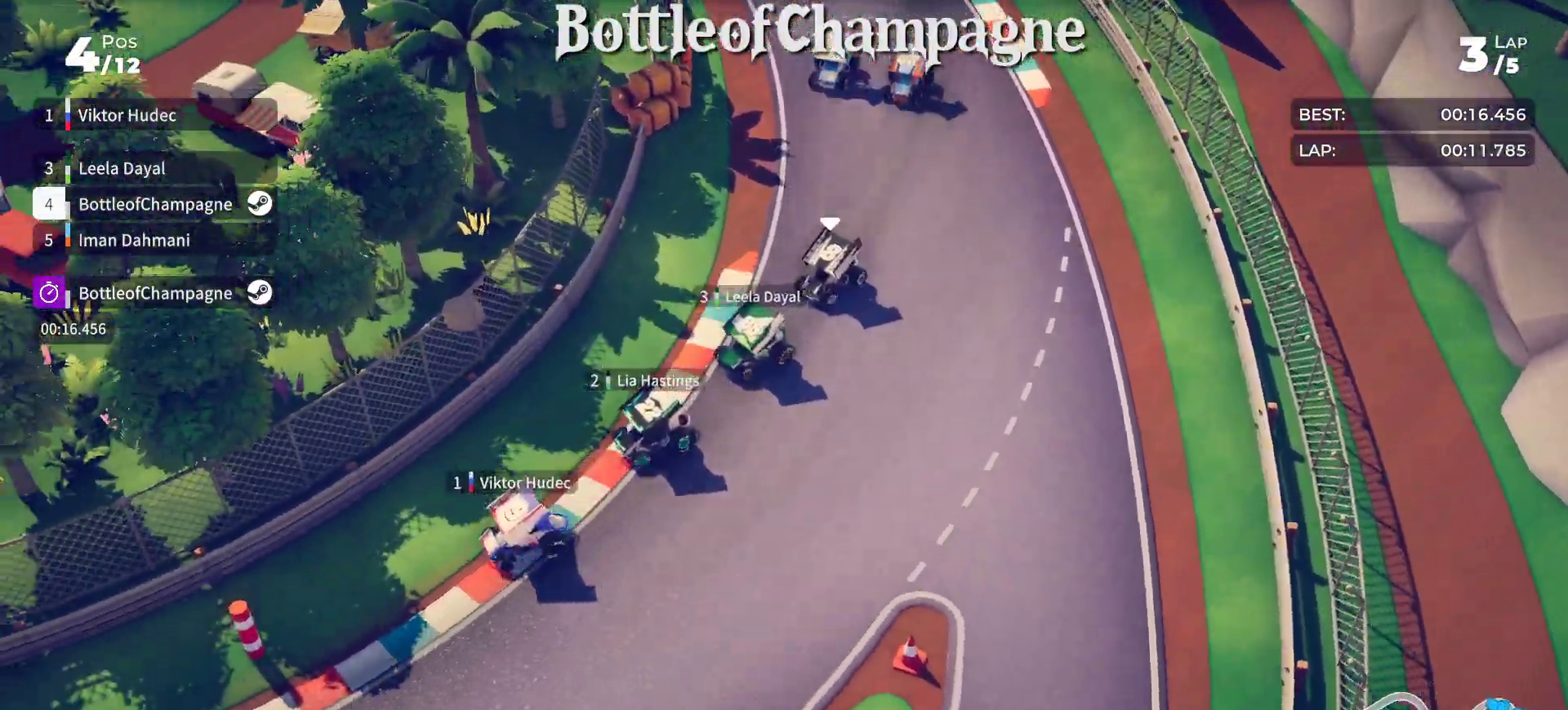
Gameplay with a controller (Xbox layout); each line is a JSON object with the inputs held at the frame after it. "events" lists button and stick changes between this image and that frame as [ms after this image, input, new state], when the widget could be followed in between. Not read: right_stick.
{"buttons": ["R2"], "left_stick": "right", "events": [[33, "left_stick", "right"], [300, "left_stick", "center"], [350, "left_stick", "right"]]}
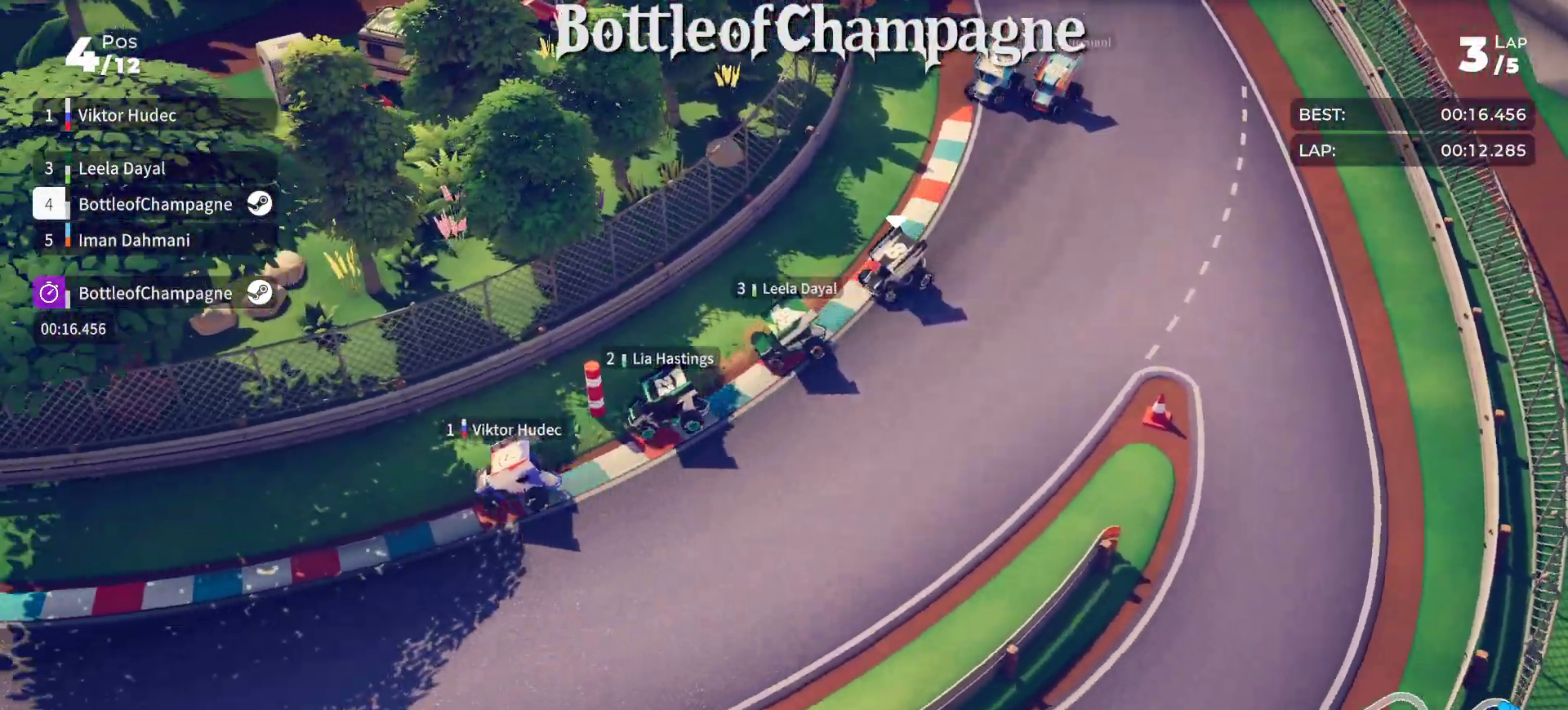
{"buttons": ["R2"], "left_stick": "right", "events": [[267, "left_stick", "center"], [333, "left_stick", "right"]]}
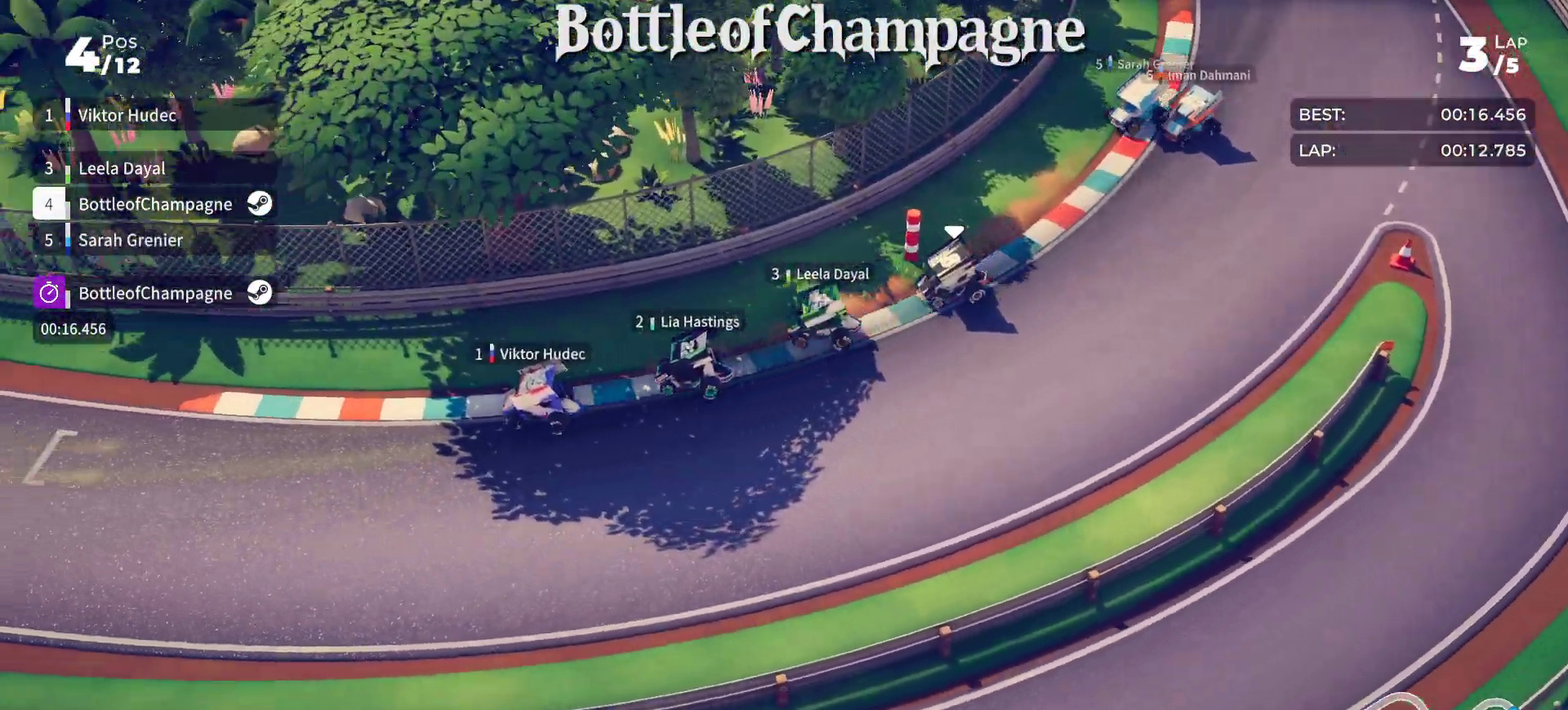
{"buttons": ["R2"], "left_stick": "right", "events": []}
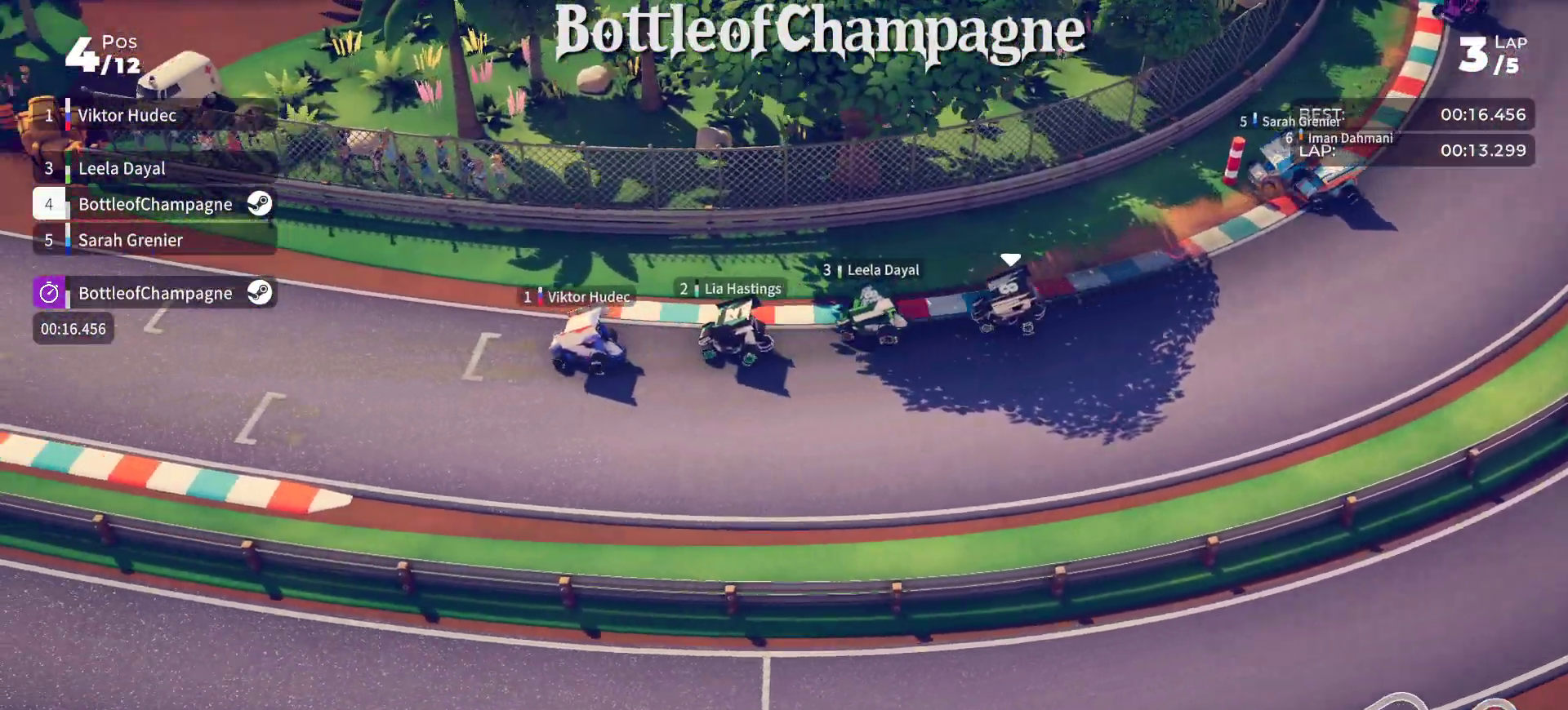
{"buttons": ["R2"], "left_stick": "right", "events": [[67, "left_stick", "center"], [133, "left_stick", "right"]]}
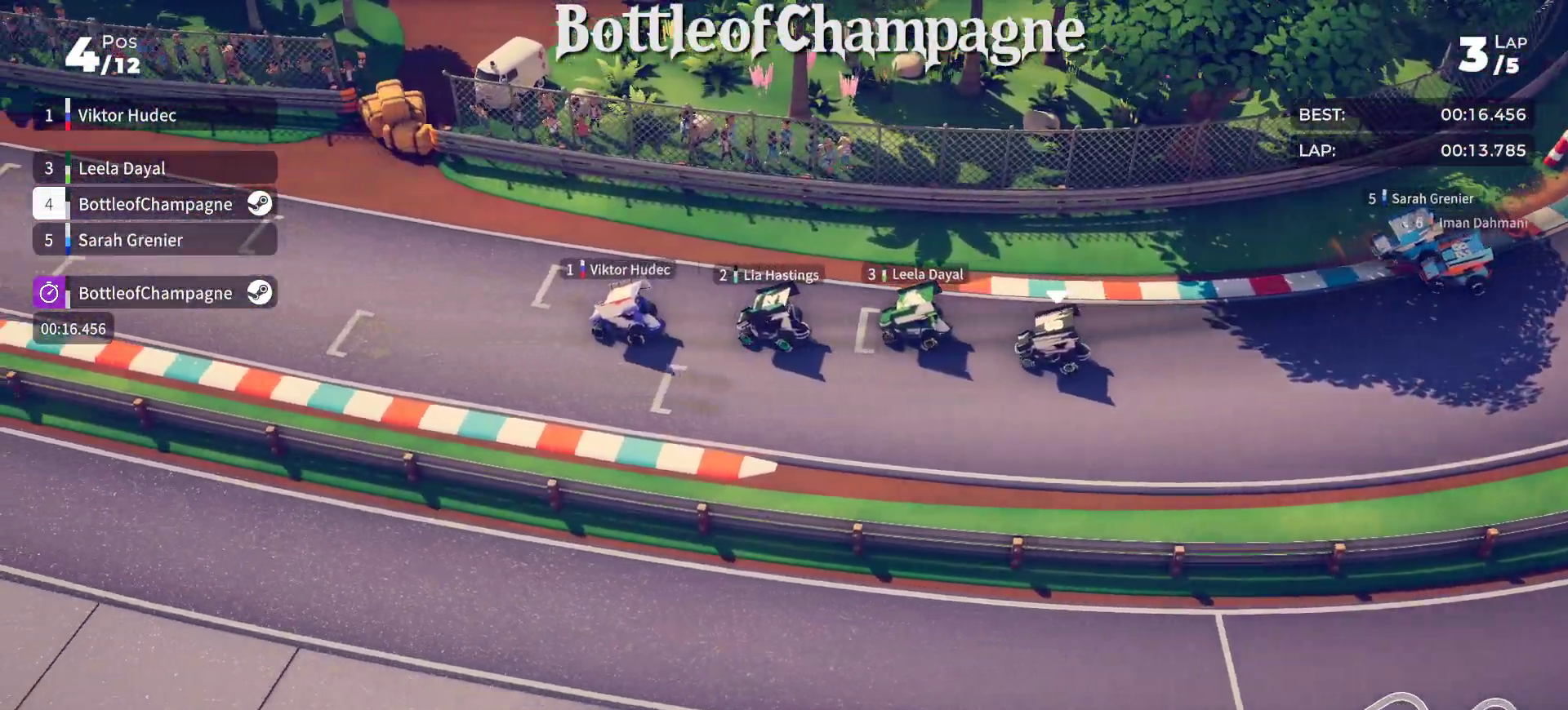
{"buttons": ["R2"], "left_stick": "right", "events": [[17, "left_stick", "center"], [100, "left_stick", "right"]]}
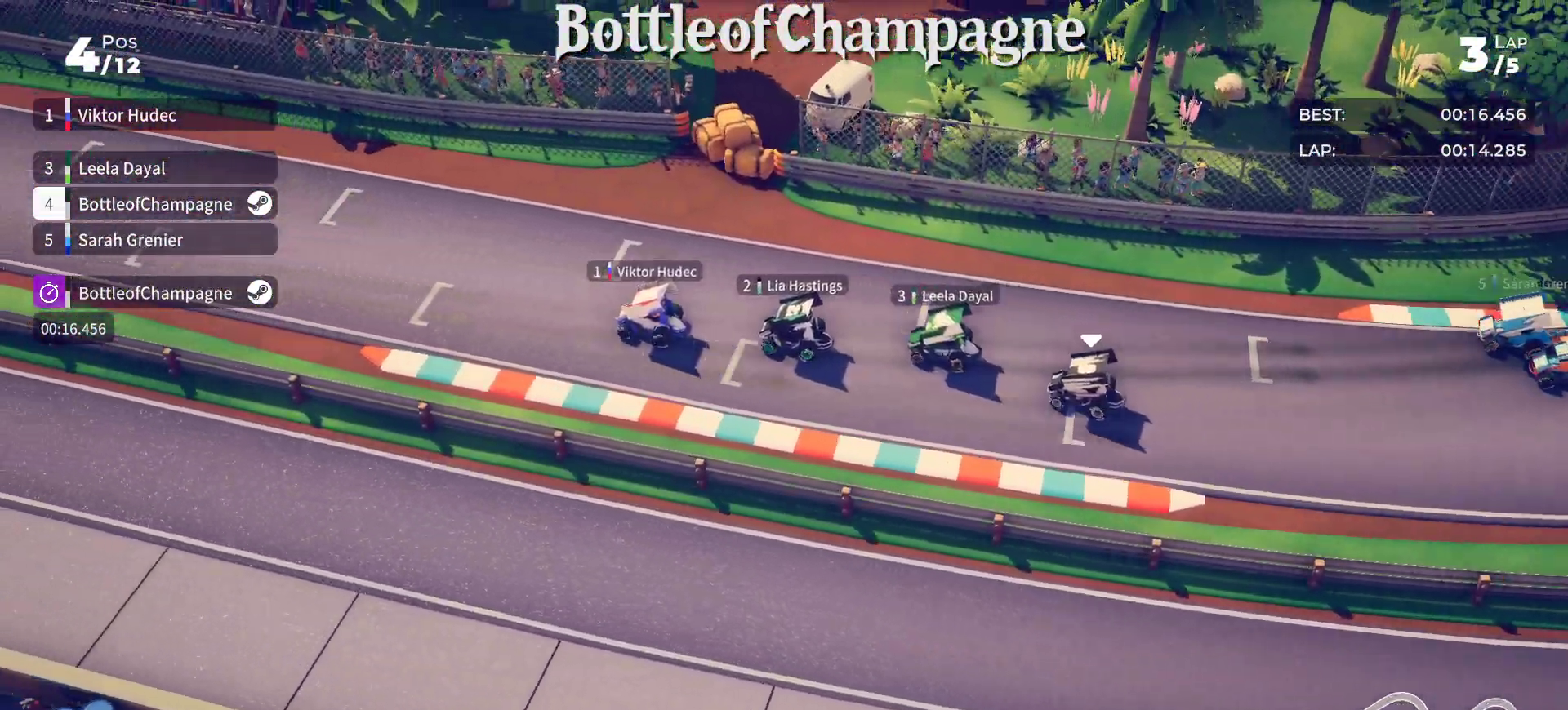
{"buttons": ["R2"], "left_stick": "right", "events": [[17, "left_stick", "center"], [250, "left_stick", "right"], [433, "left_stick", "center"], [483, "left_stick", "right"]]}
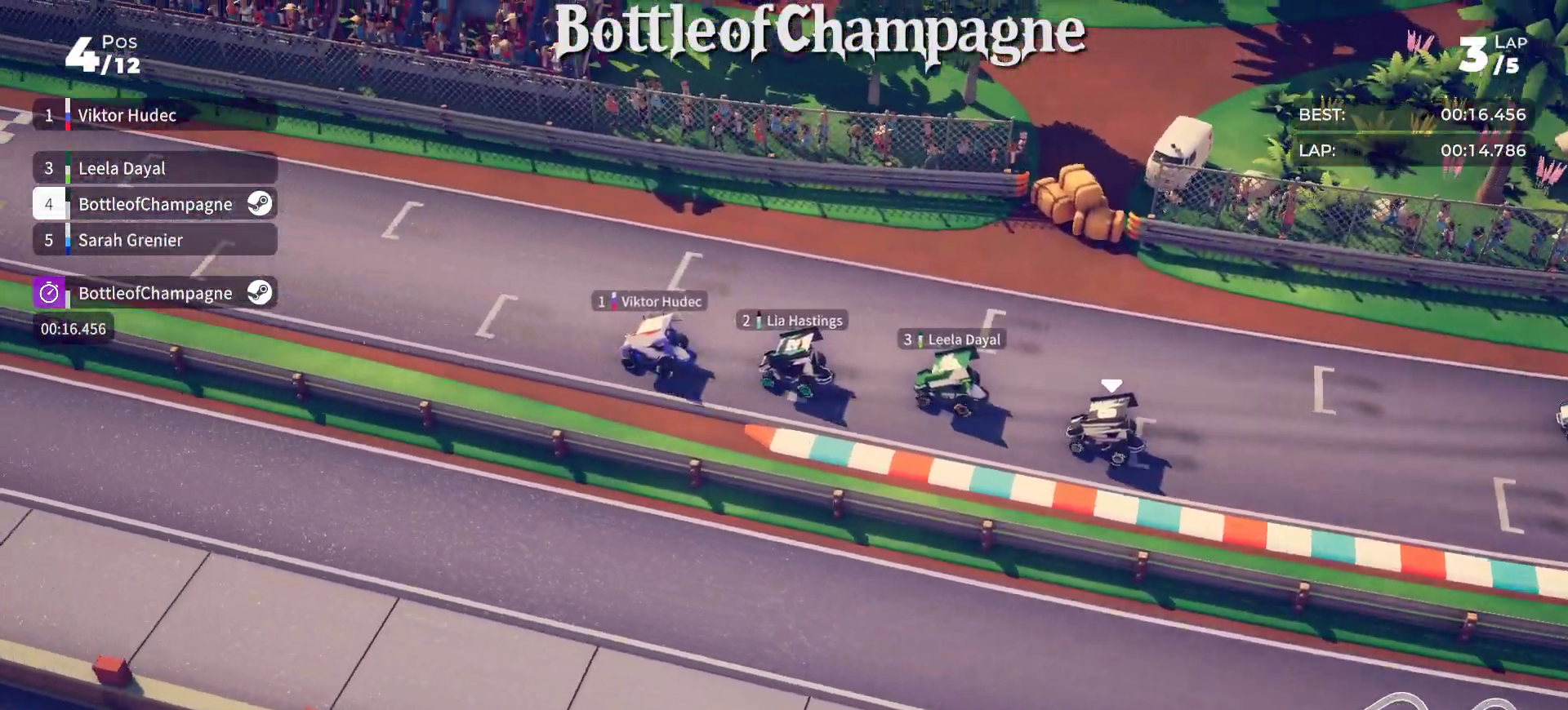
{"buttons": ["R2"], "left_stick": "center", "events": [[117, "left_stick", "center"]]}
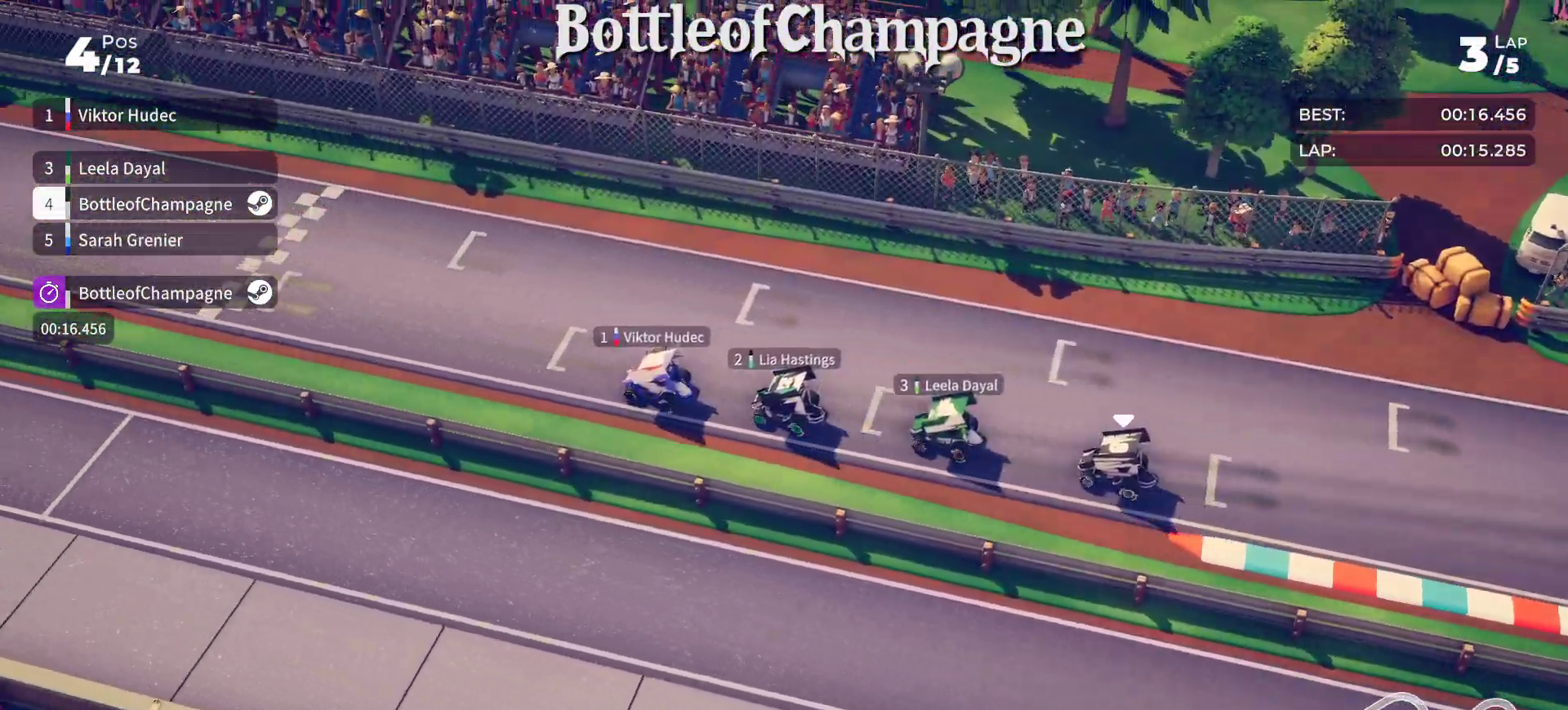
{"buttons": ["R2"], "left_stick": "center", "events": []}
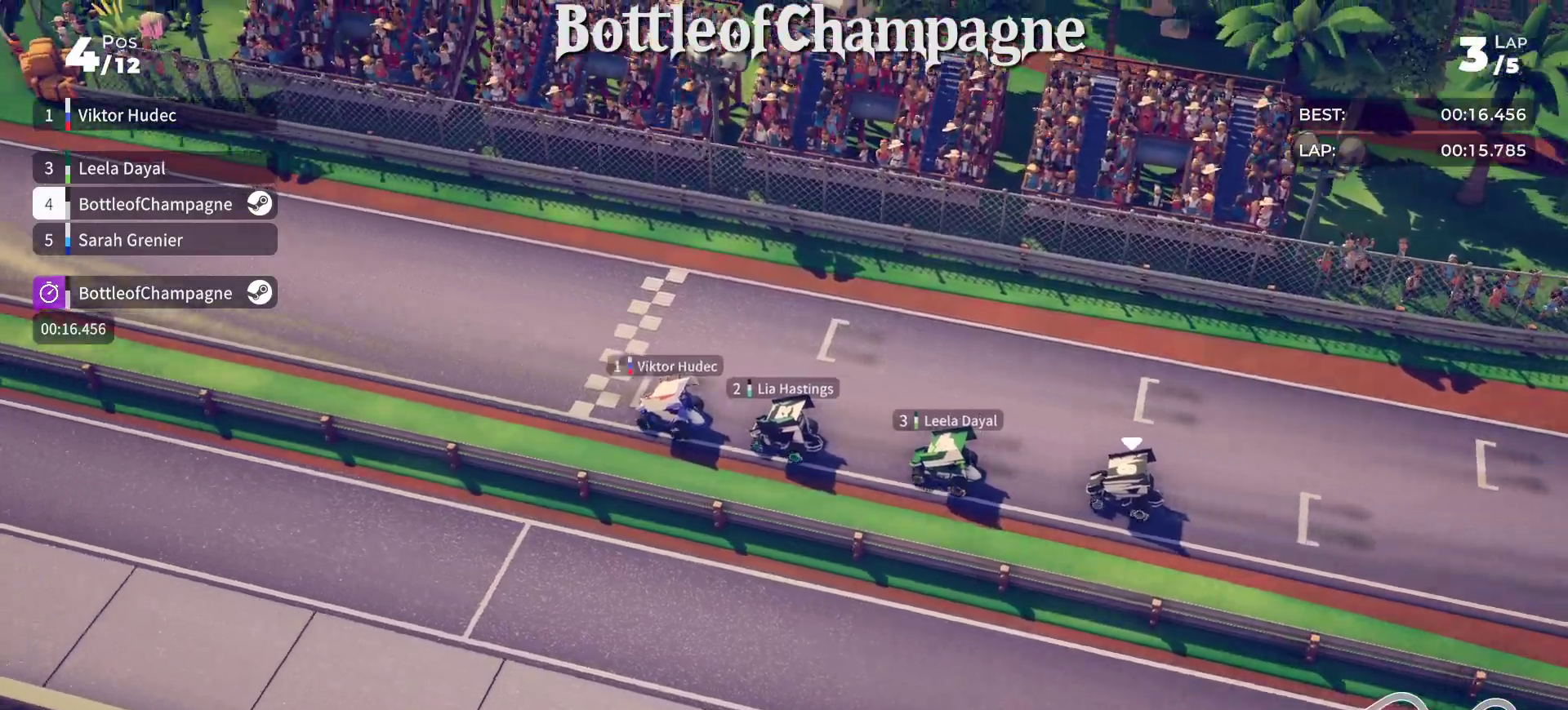
{"buttons": ["R2"], "left_stick": "center", "events": []}
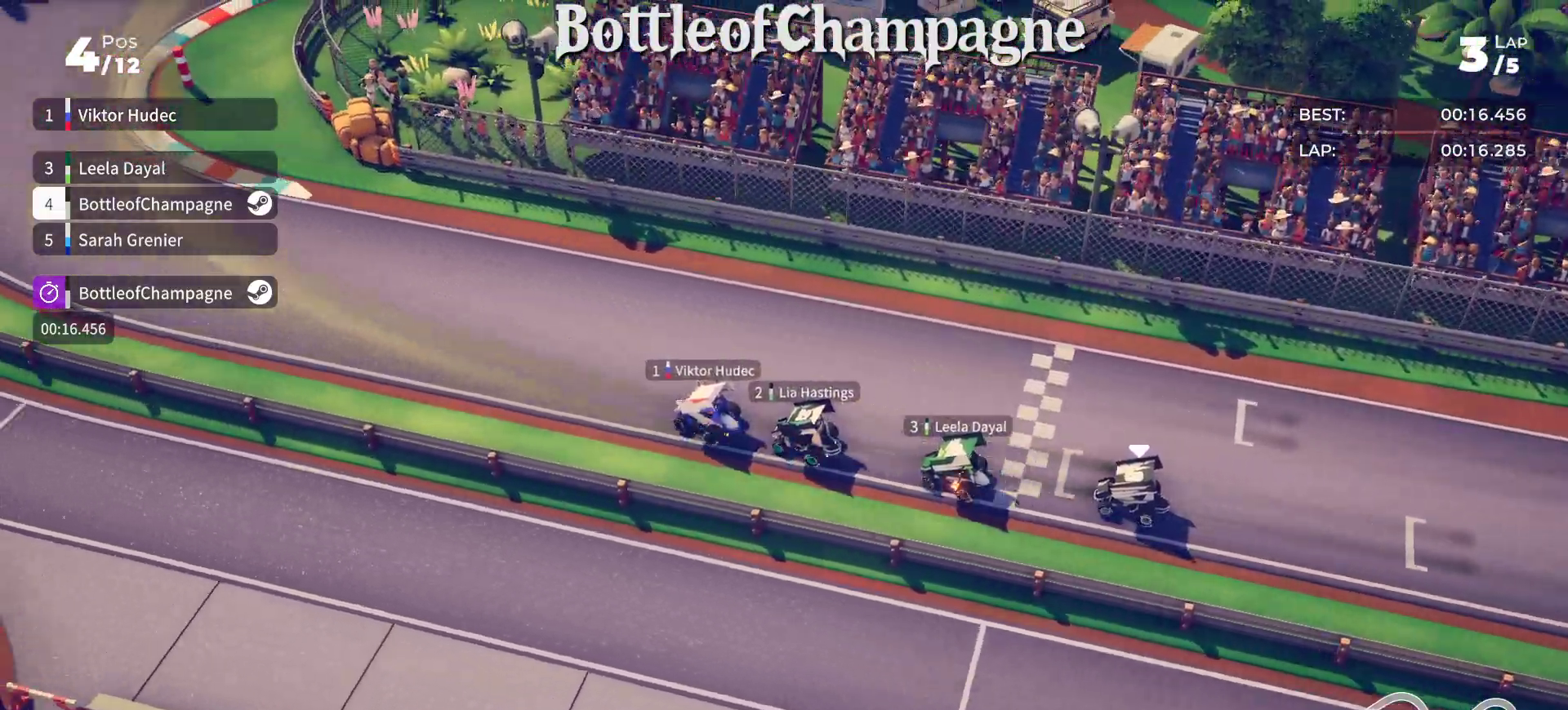
{"buttons": ["R2"], "left_stick": "right", "events": [[150, "left_stick", "right"]]}
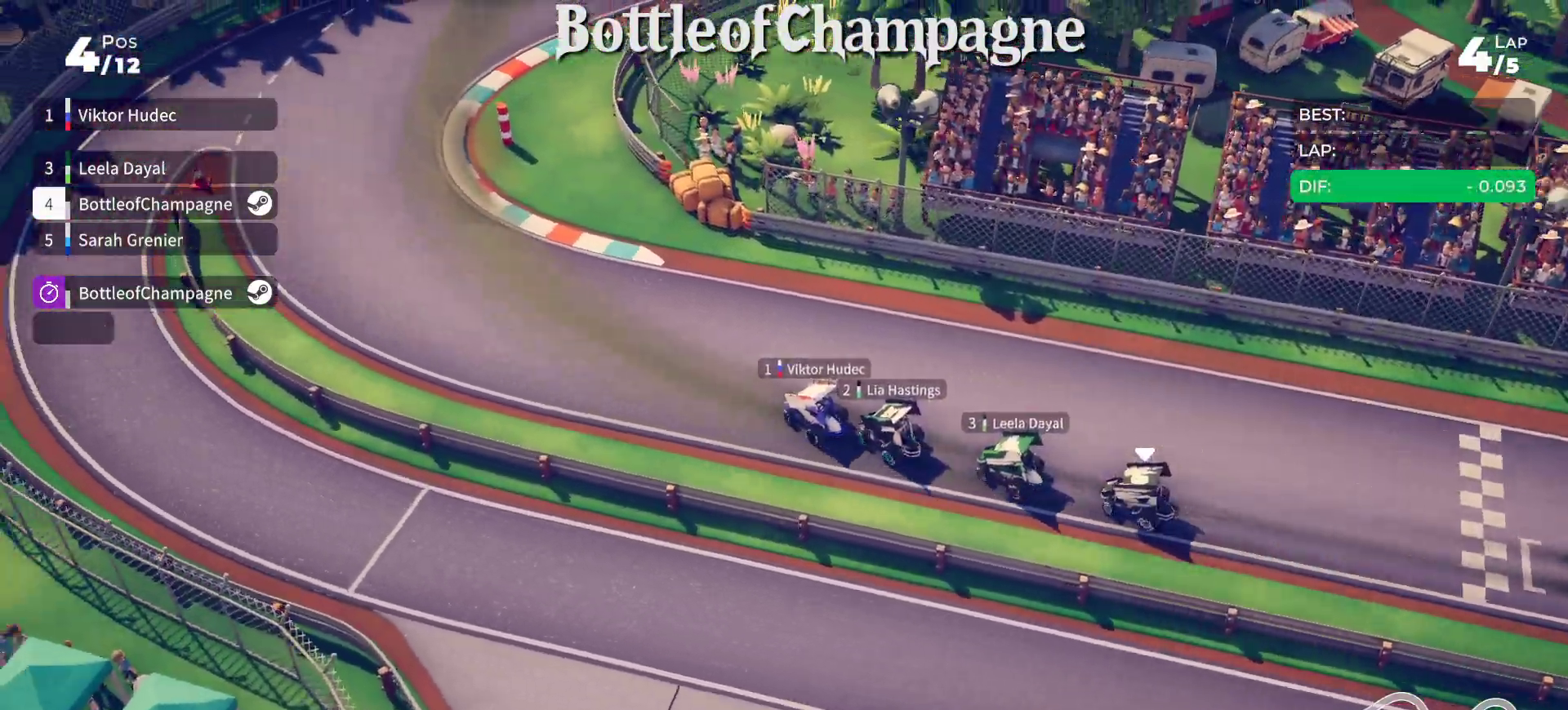
{"buttons": ["R2"], "left_stick": "right", "events": [[83, "L2", "down"], [117, "R2", "up"], [133, "L3", "down"], [417, "L2", "up"], [467, "L3", "up"], [500, "R2", "down"]]}
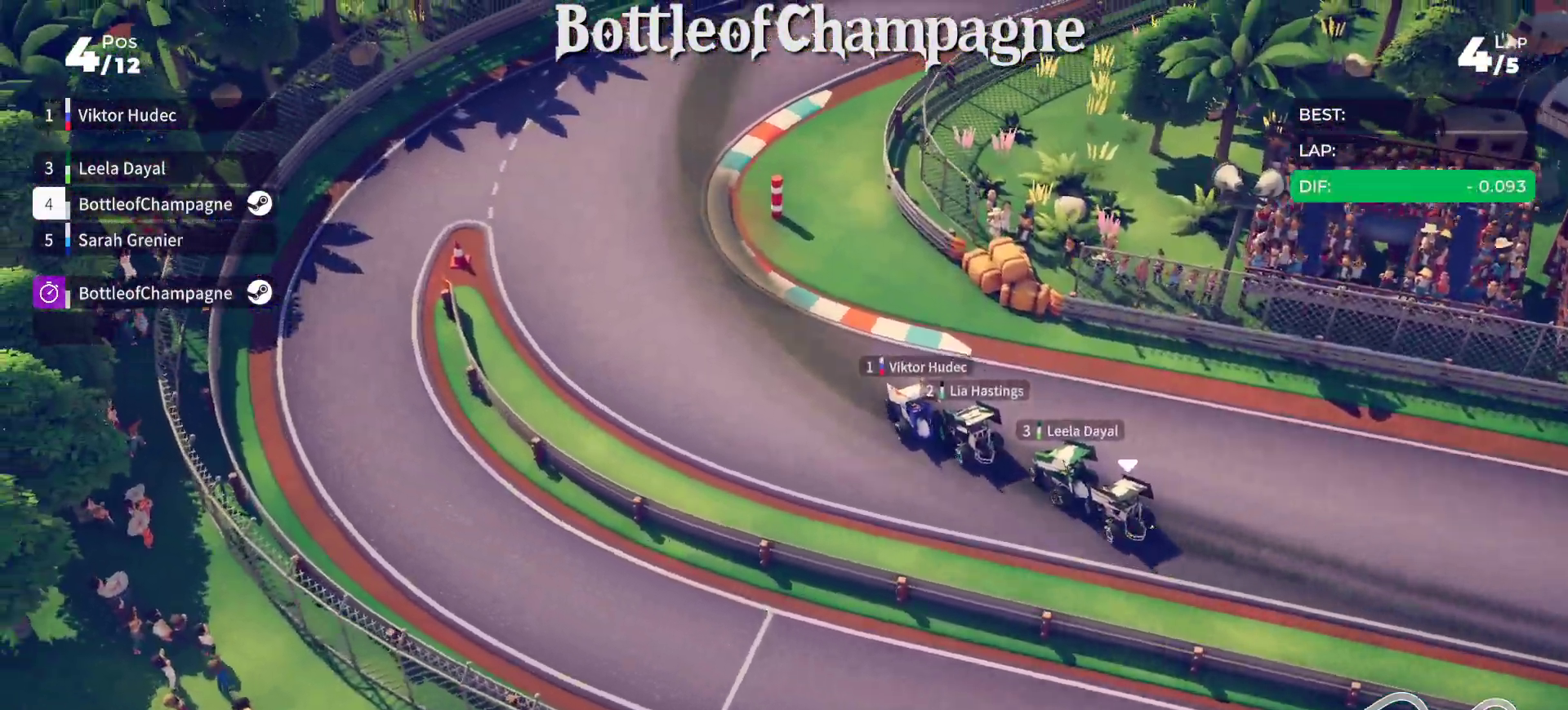
{"buttons": ["R2"], "left_stick": "right", "events": []}
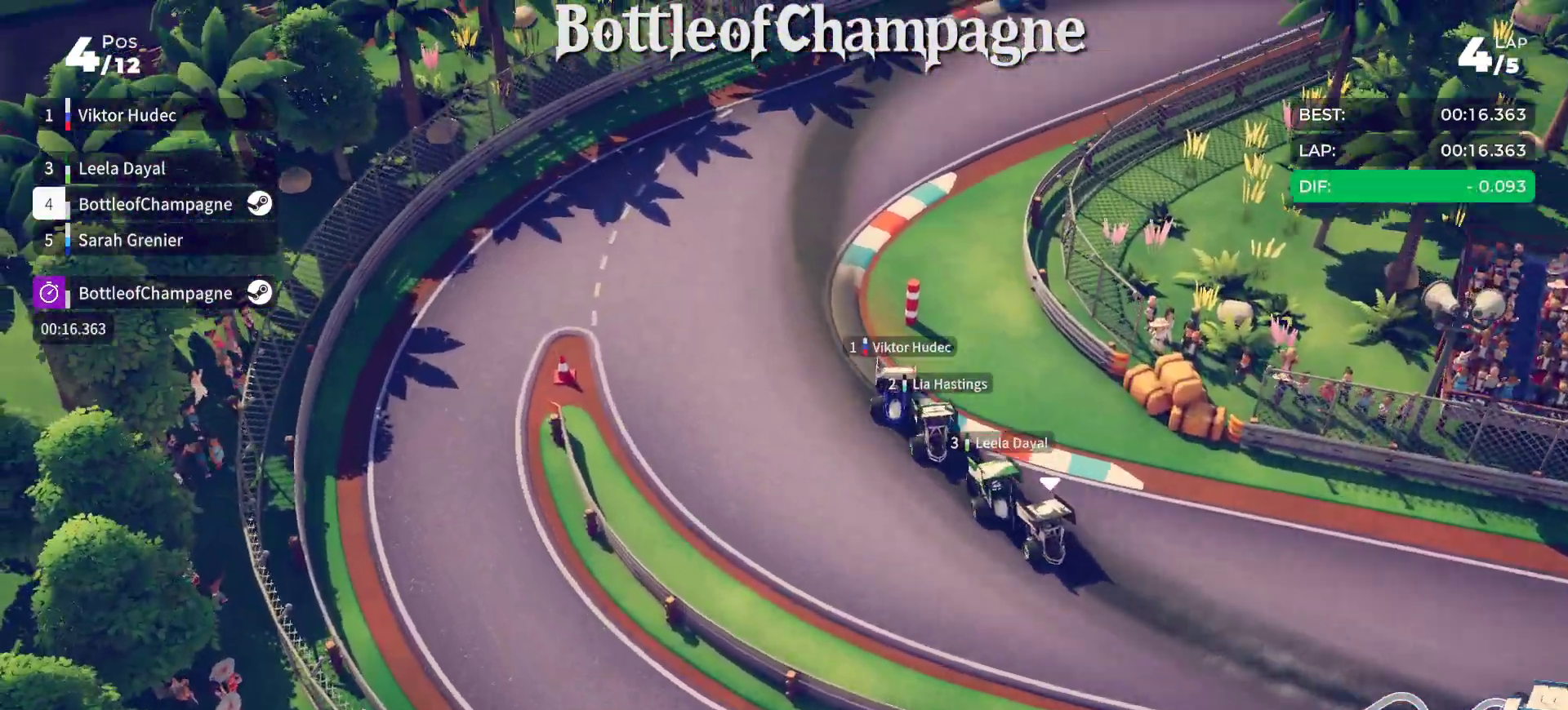
{"buttons": ["R2"], "left_stick": "right", "events": [[17, "R2", "up"], [183, "R2", "down"]]}
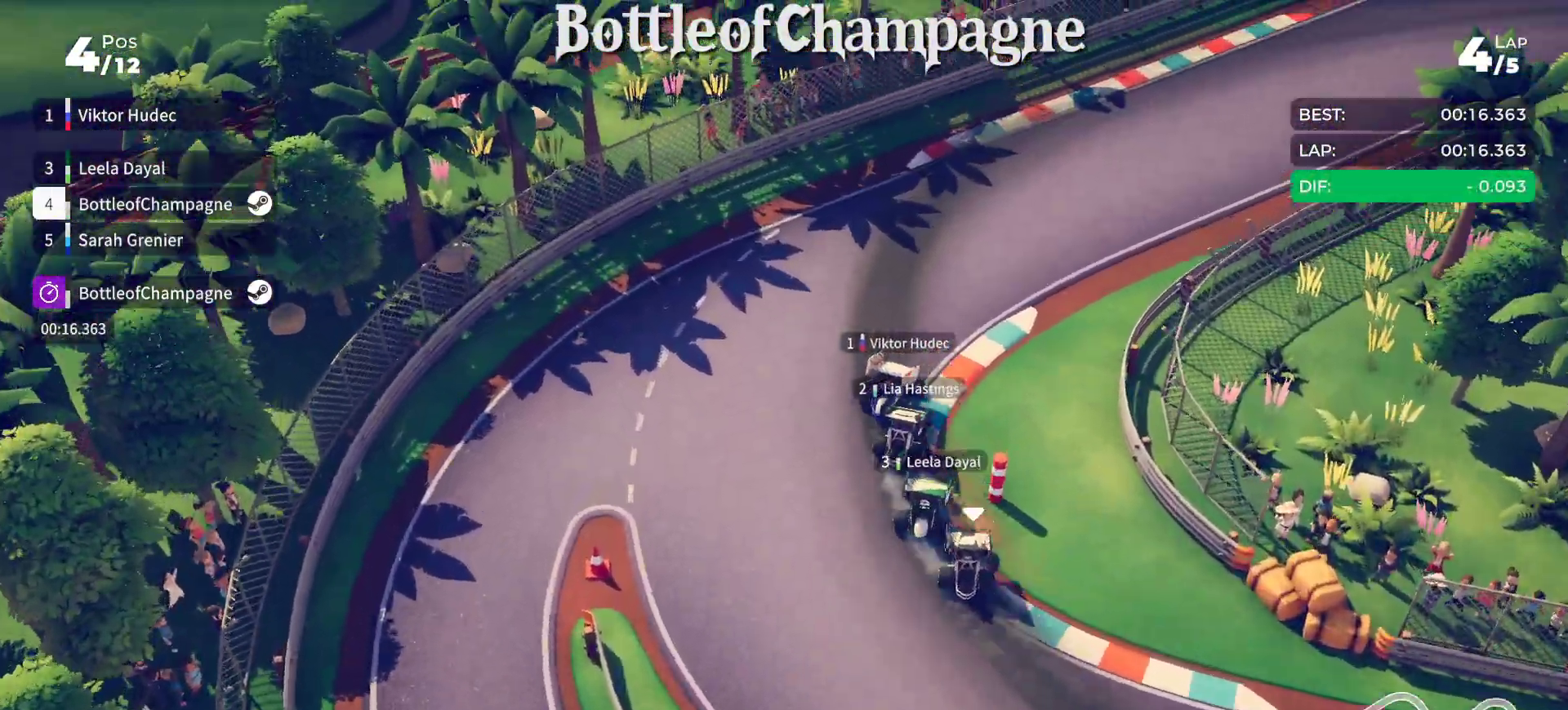
{"buttons": ["R2"], "left_stick": "right", "events": []}
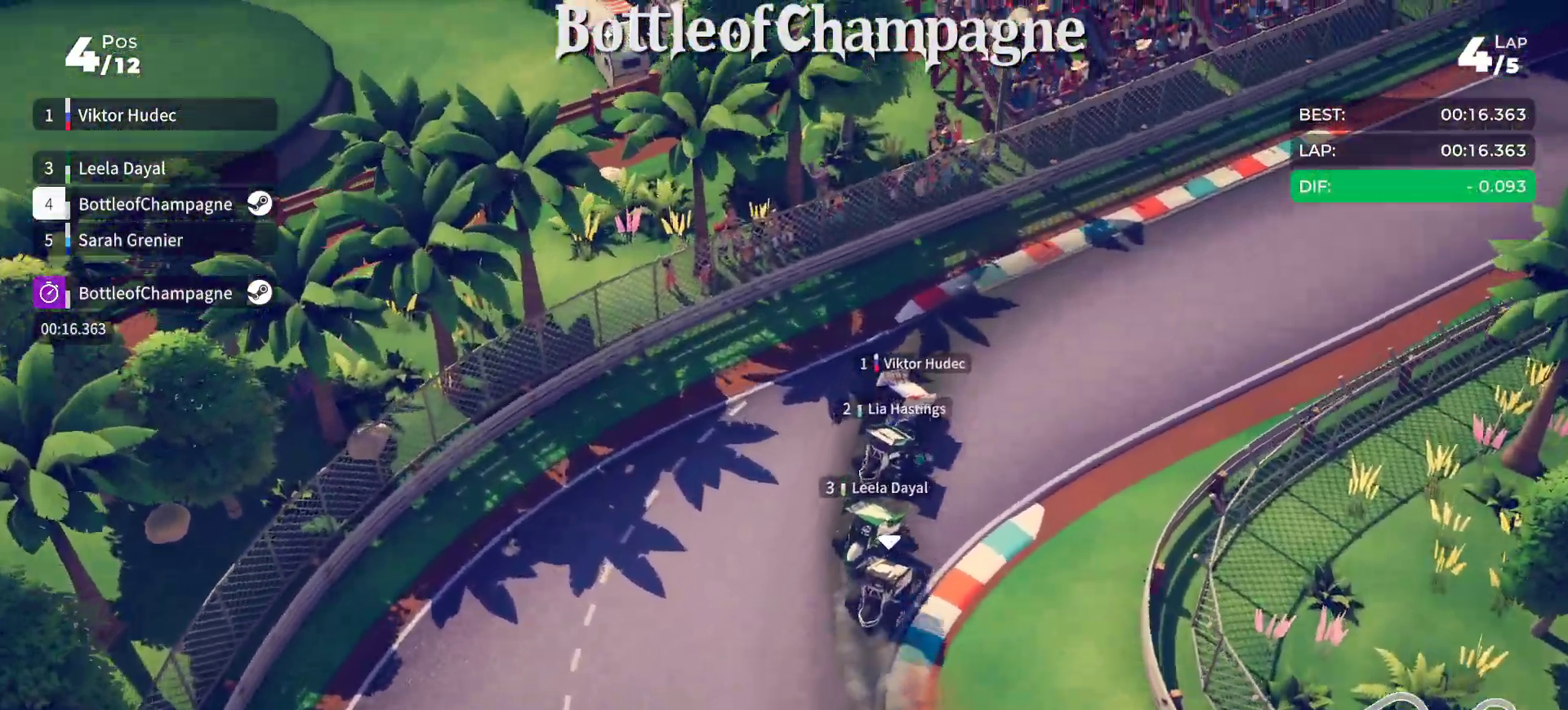
{"buttons": ["R2"], "left_stick": "center", "events": [[200, "left_stick", "center"], [267, "left_stick", "right"], [483, "left_stick", "center"]]}
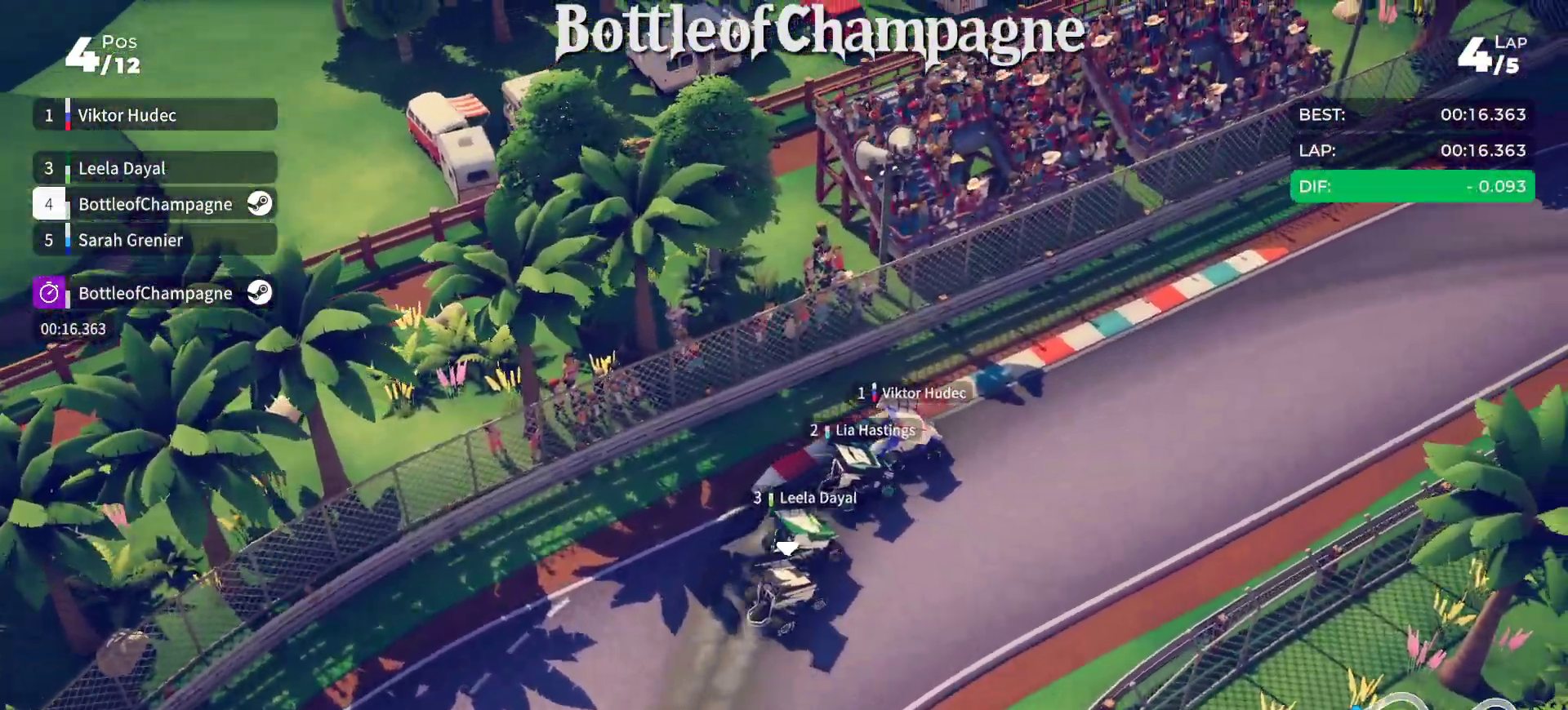
{"buttons": ["R2"], "left_stick": "center", "events": [[117, "left_stick", "right"], [483, "left_stick", "center"]]}
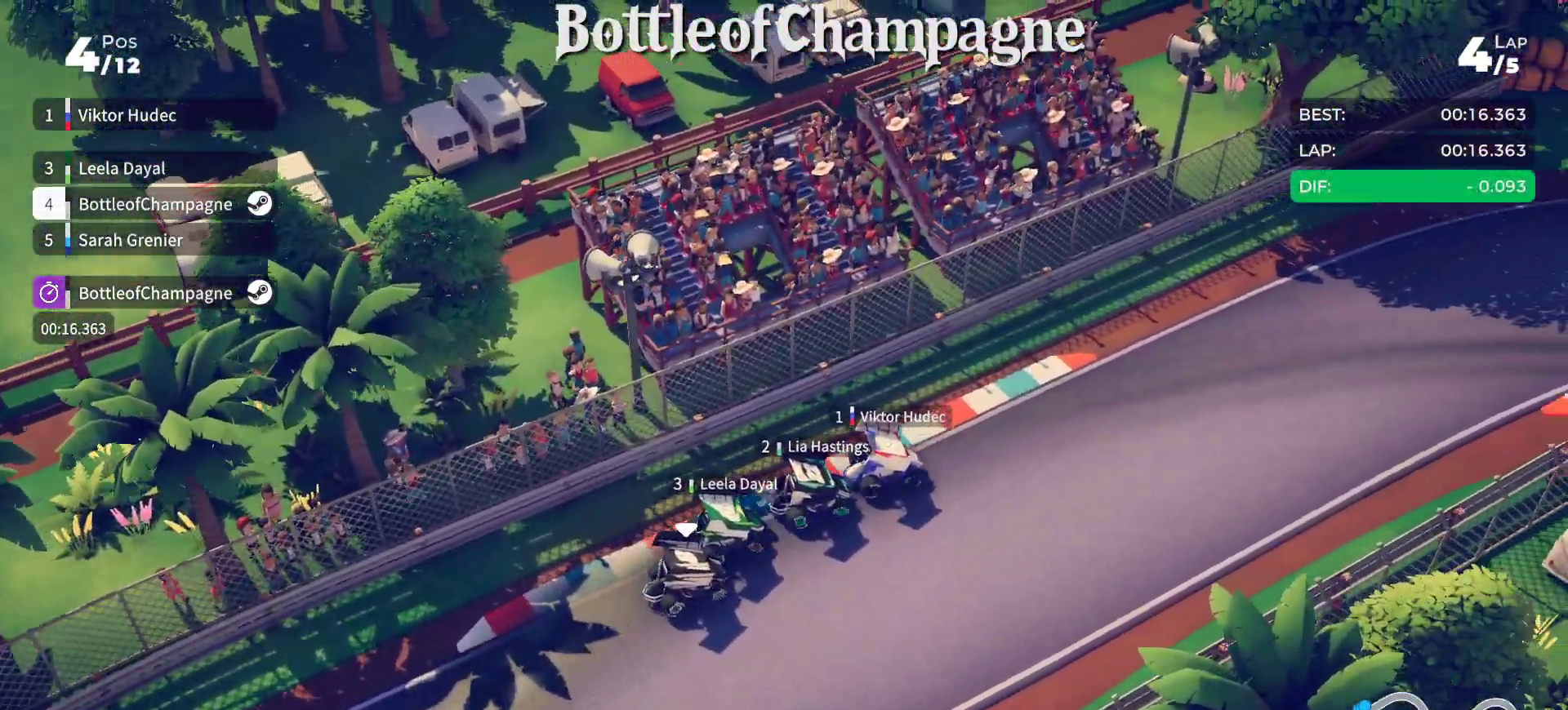
{"buttons": ["R2"], "left_stick": "right", "events": [[233, "left_stick", "right"], [417, "left_stick", "center"], [467, "left_stick", "right"]]}
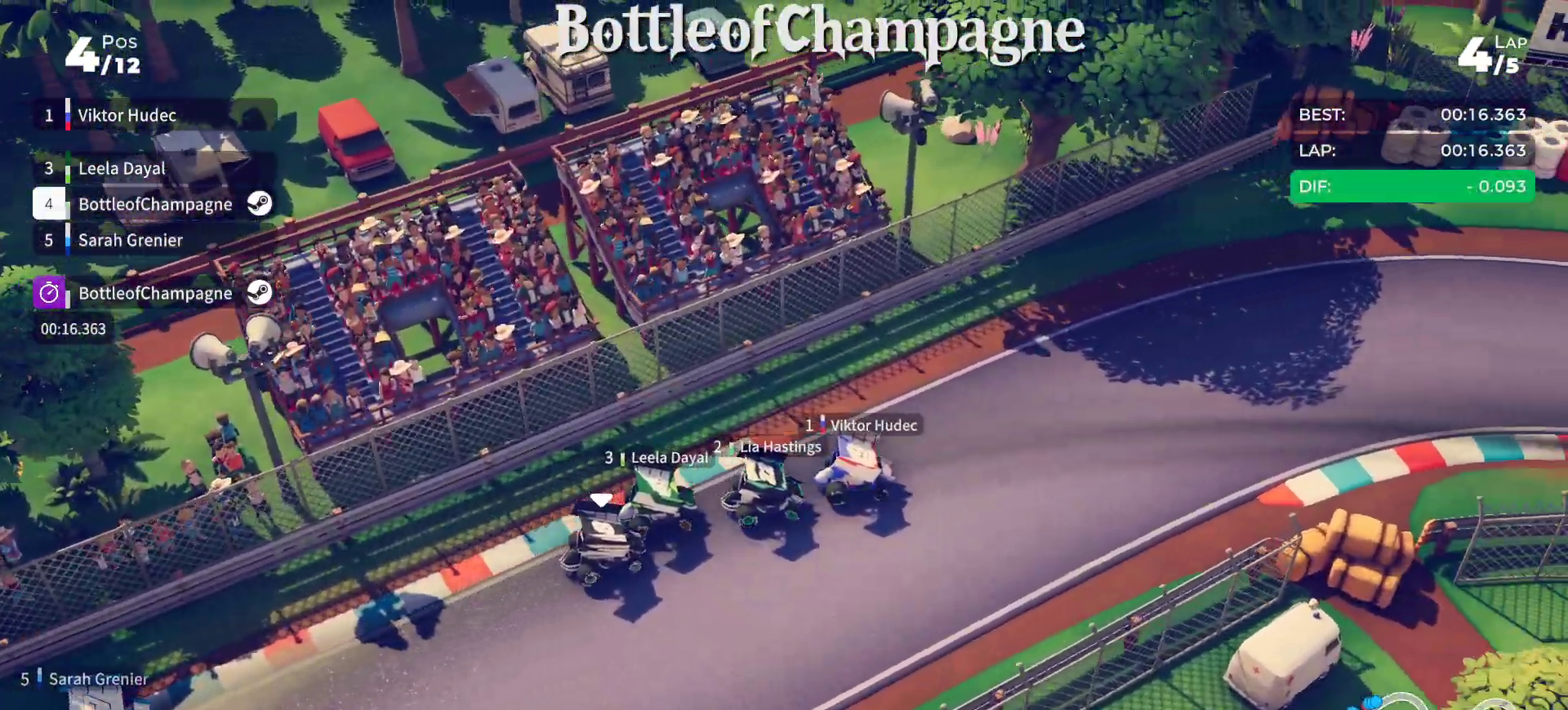
{"buttons": ["R2"], "left_stick": "right", "events": [[250, "left_stick", "center"], [367, "left_stick", "right"]]}
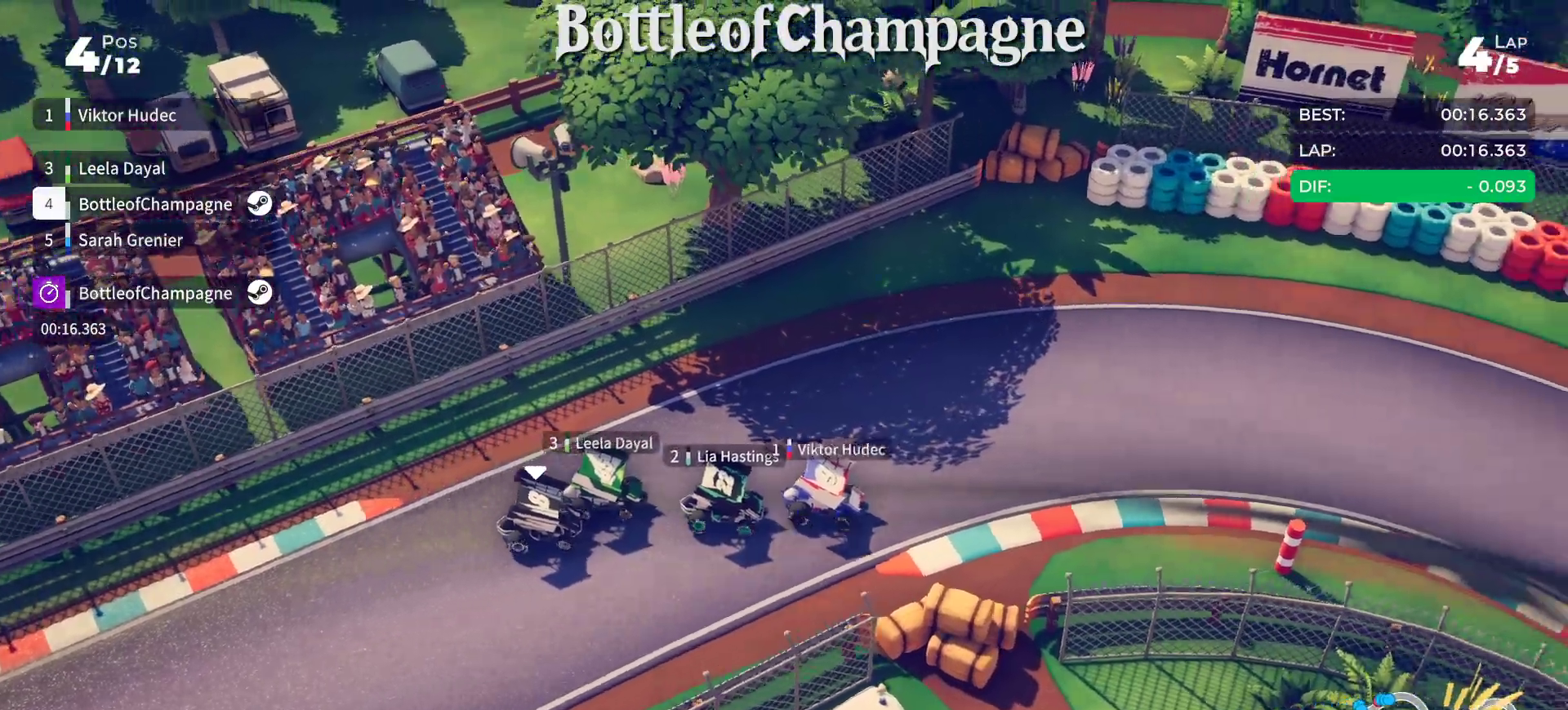
{"buttons": ["R2"], "left_stick": "right", "events": [[233, "left_stick", "center"], [383, "left_stick", "right"]]}
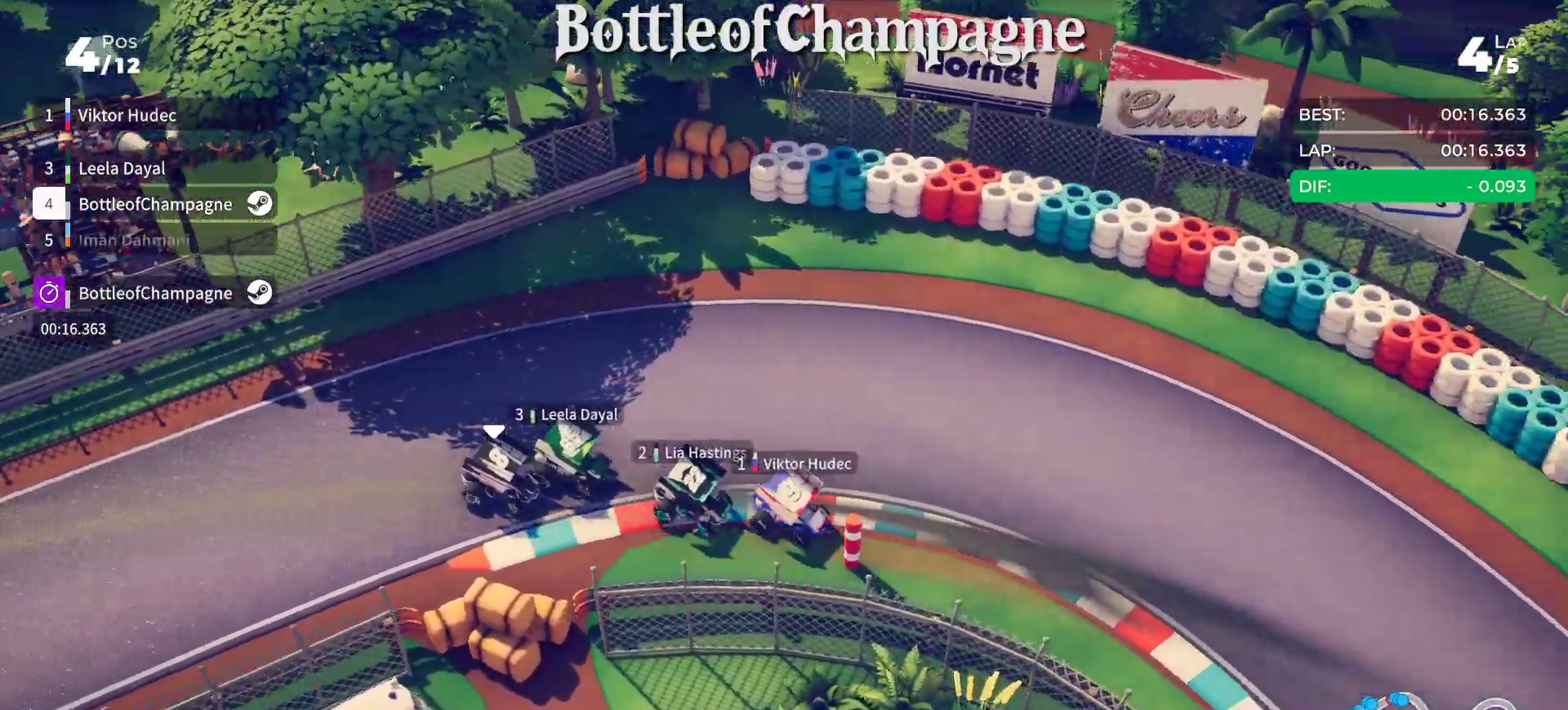
{"buttons": ["R2"], "left_stick": "right", "events": []}
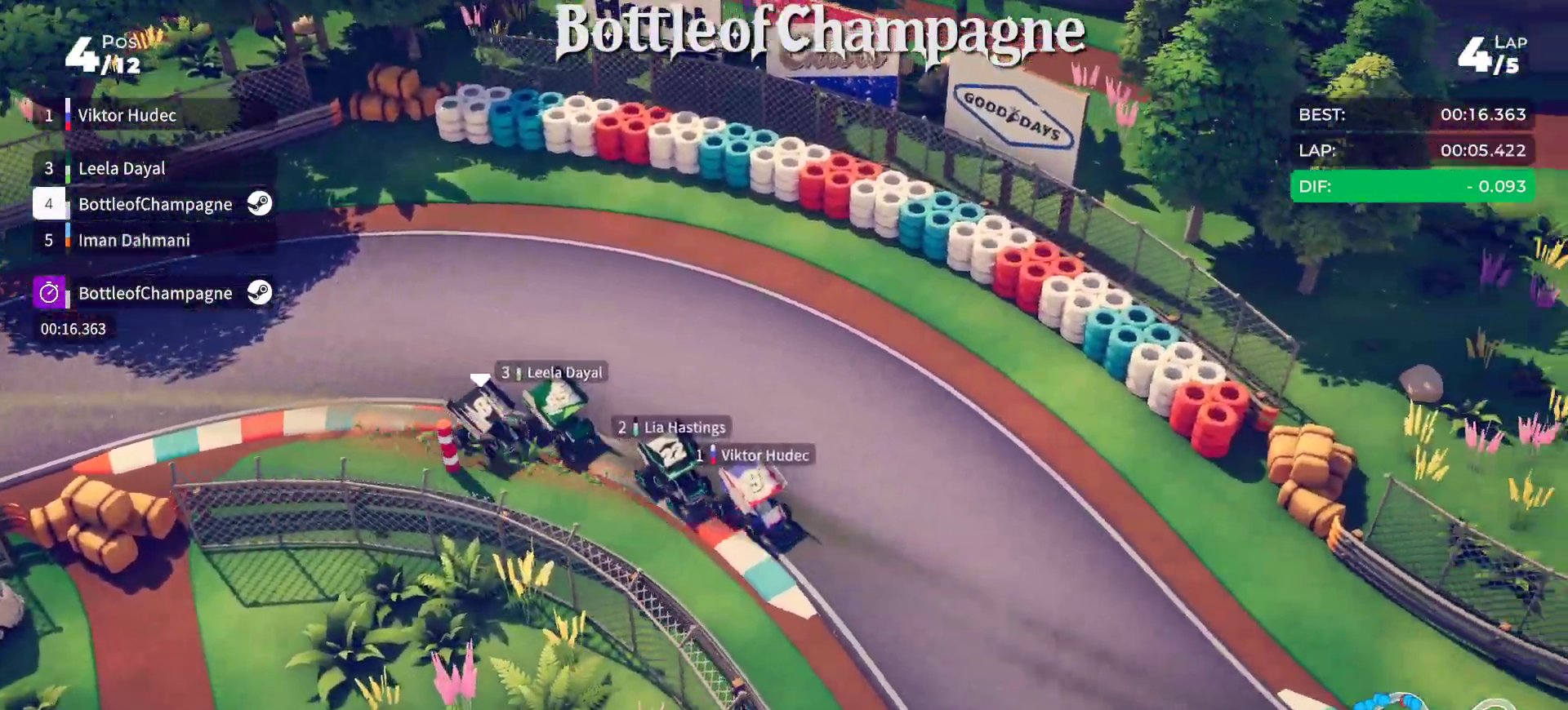
{"buttons": ["R2"], "left_stick": "left", "events": [[333, "left_stick", "center"], [383, "left_stick", "left"]]}
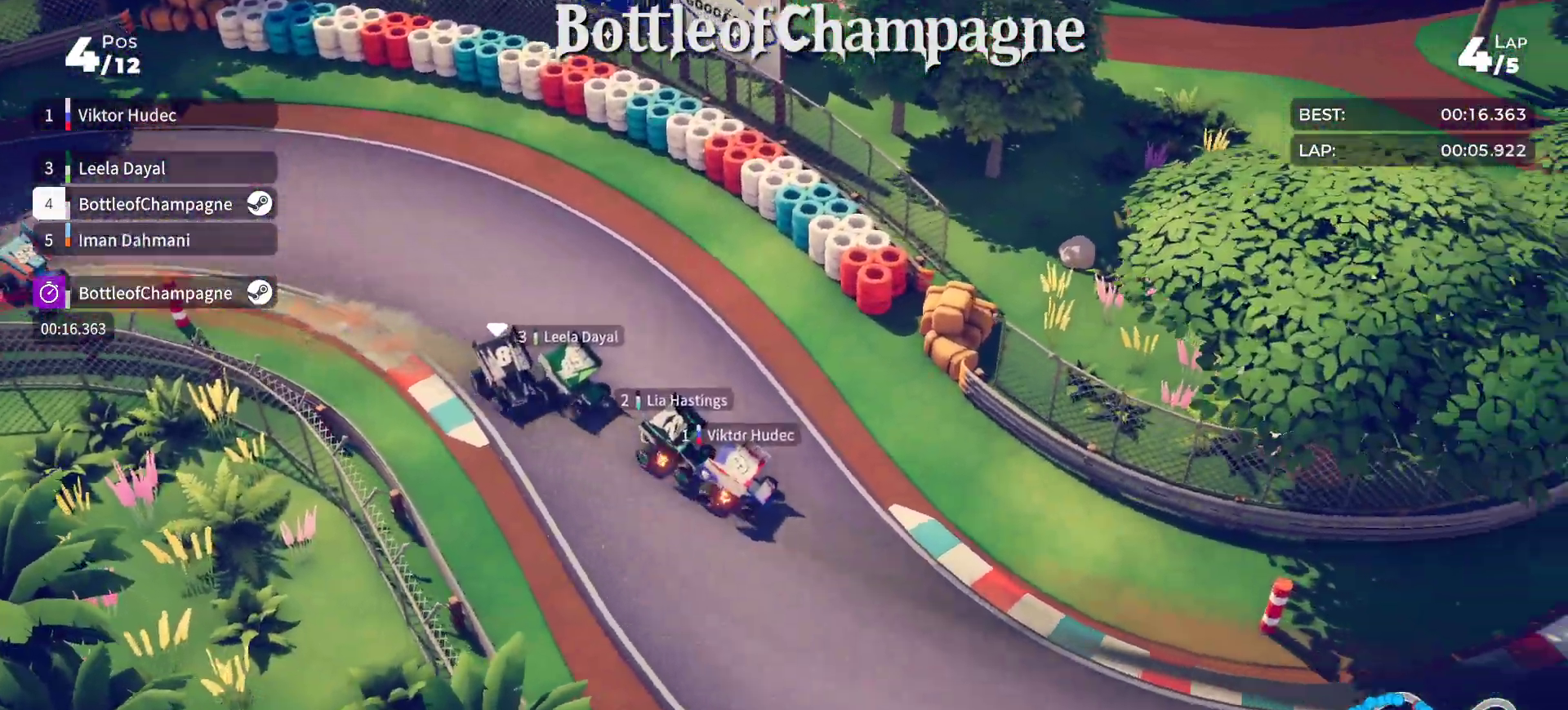
{"buttons": ["R2"], "left_stick": "left", "events": [[300, "left_stick", "center"], [417, "left_stick", "left"]]}
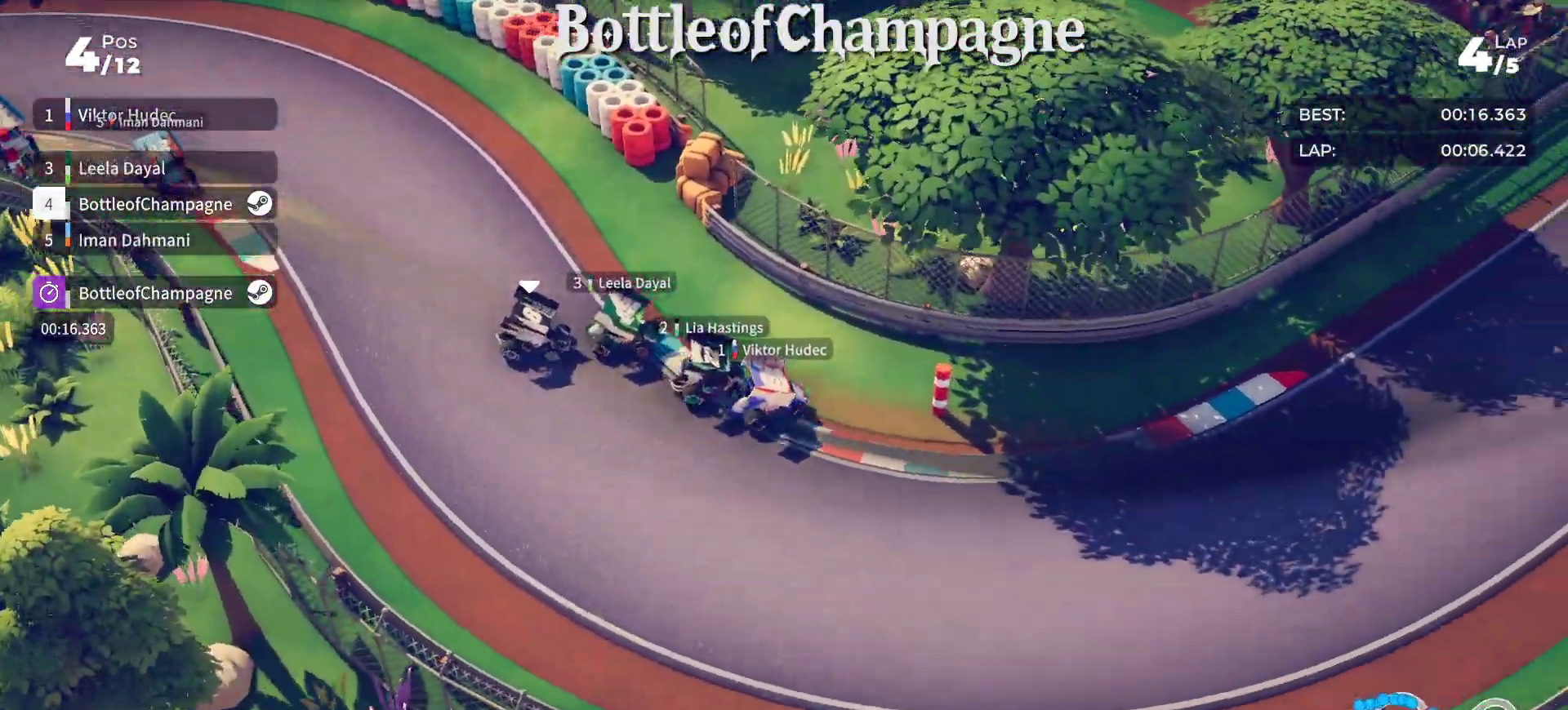
{"buttons": ["R2"], "left_stick": "left", "events": [[100, "R2", "up"], [200, "R2", "down"]]}
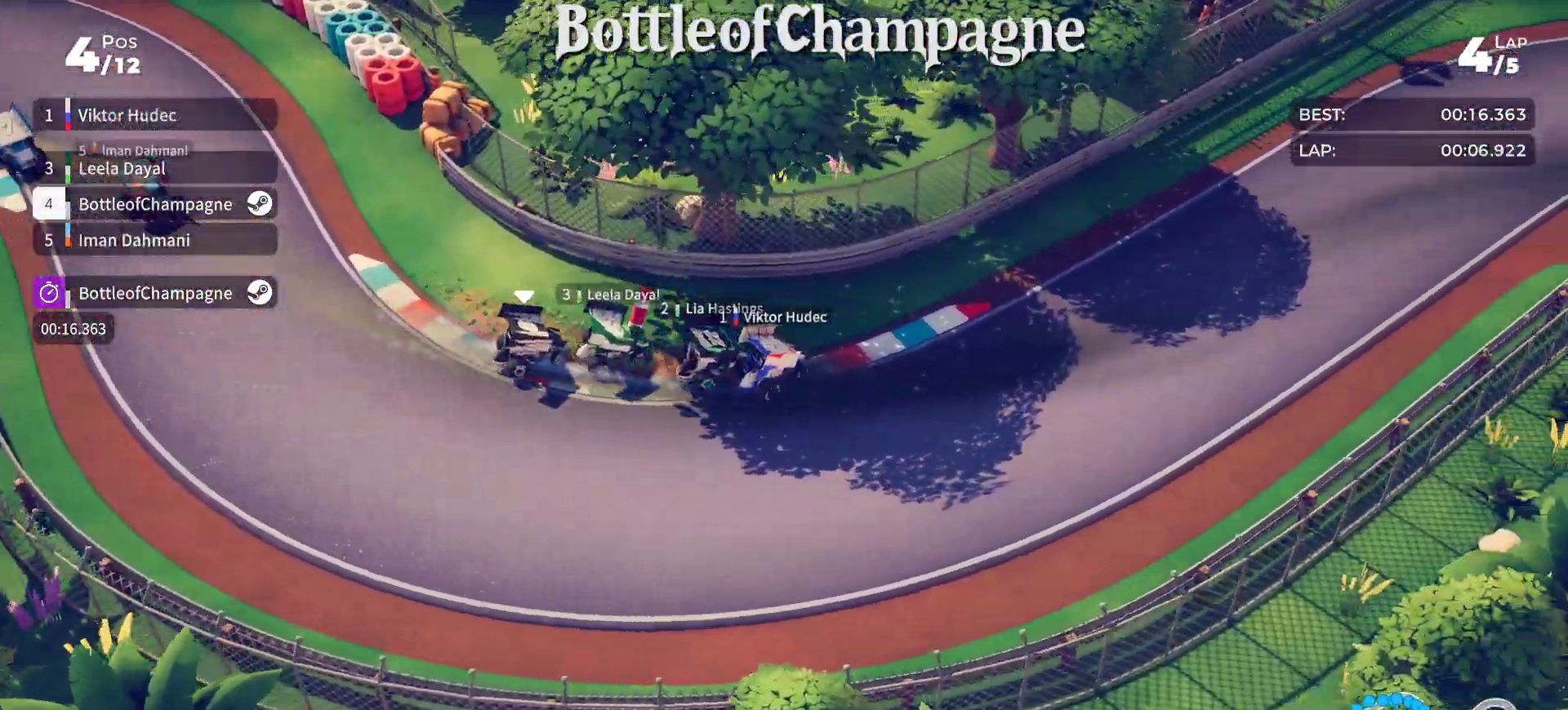
{"buttons": ["R2"], "left_stick": "left", "events": []}
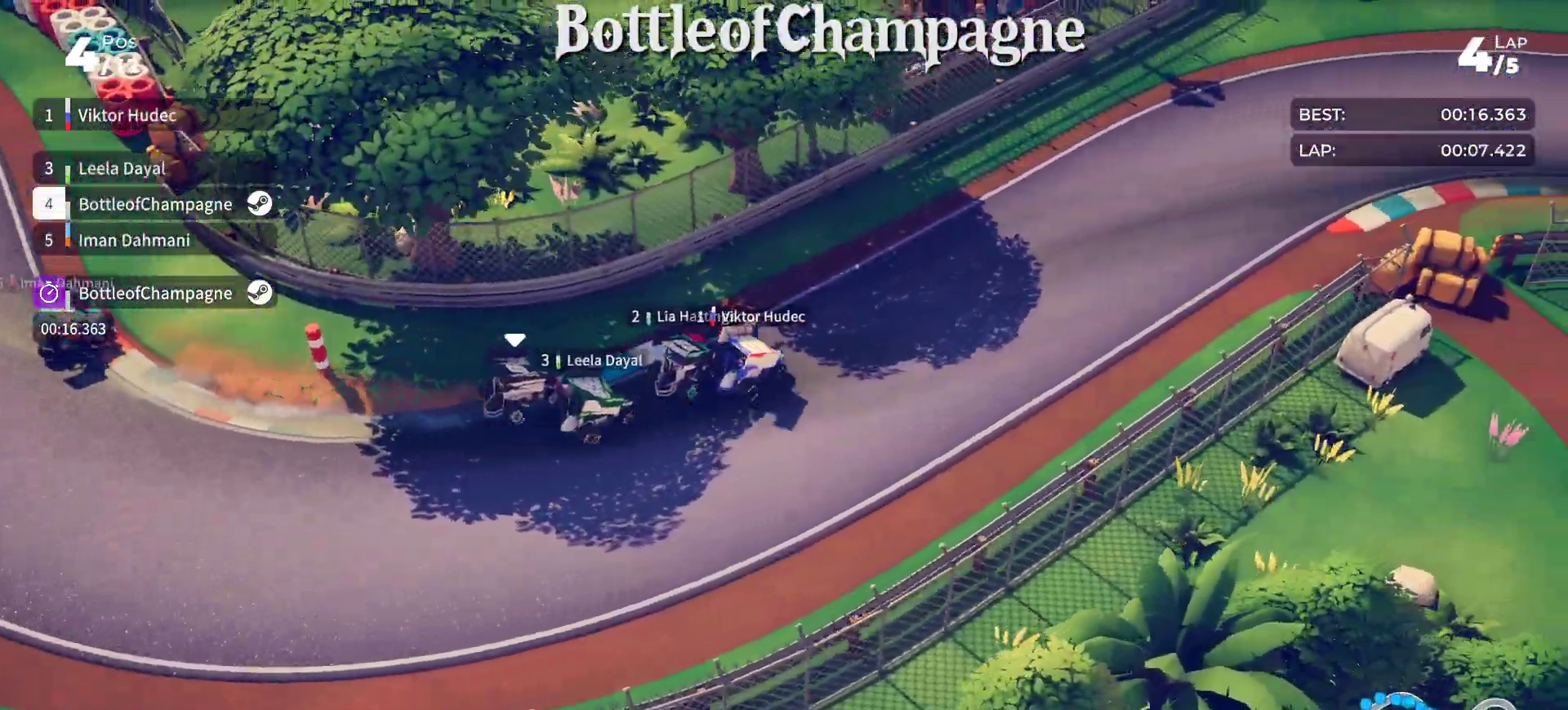
{"buttons": ["R2"], "left_stick": "left", "events": [[133, "left_stick", "center"], [317, "left_stick", "left"]]}
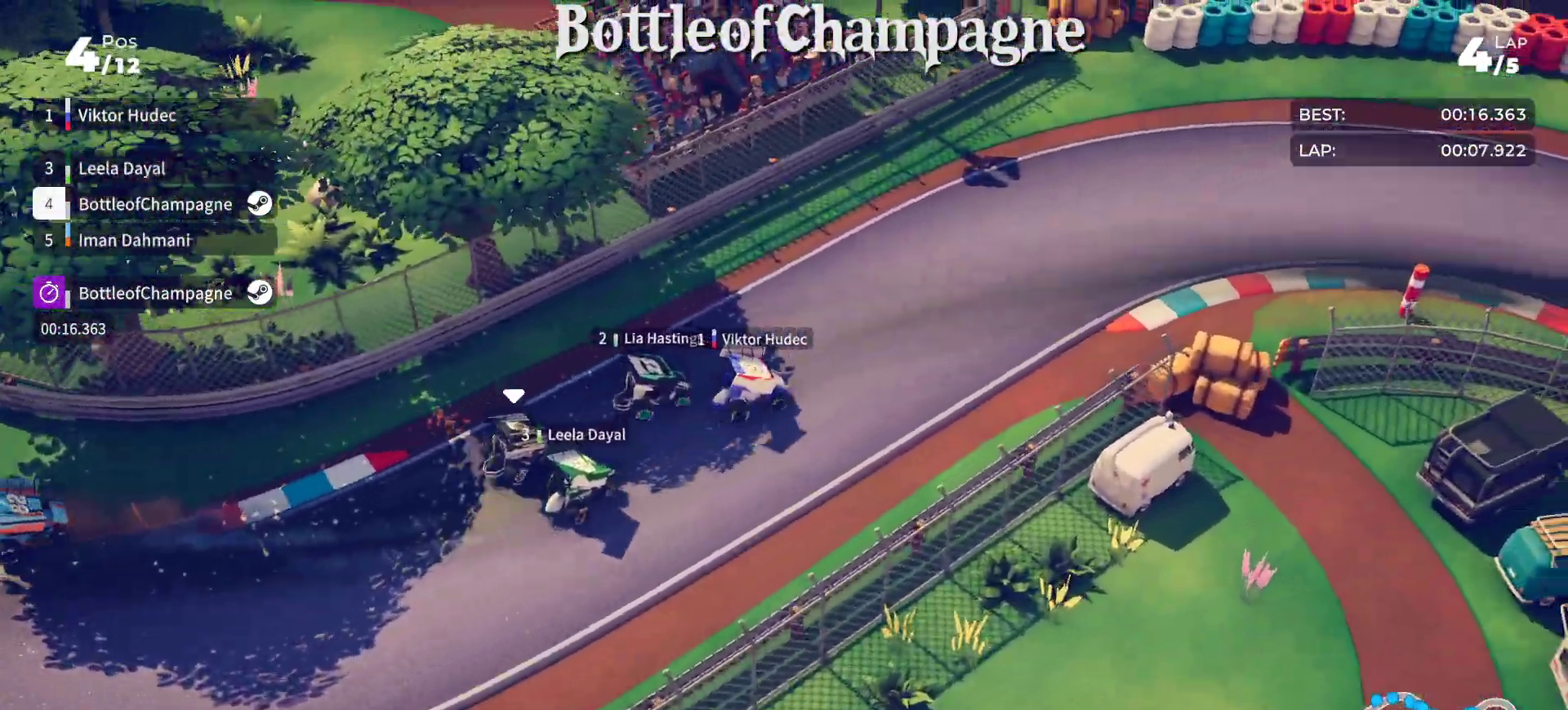
{"buttons": ["R2"], "left_stick": "right", "events": [[17, "left_stick", "center"], [150, "left_stick", "right"]]}
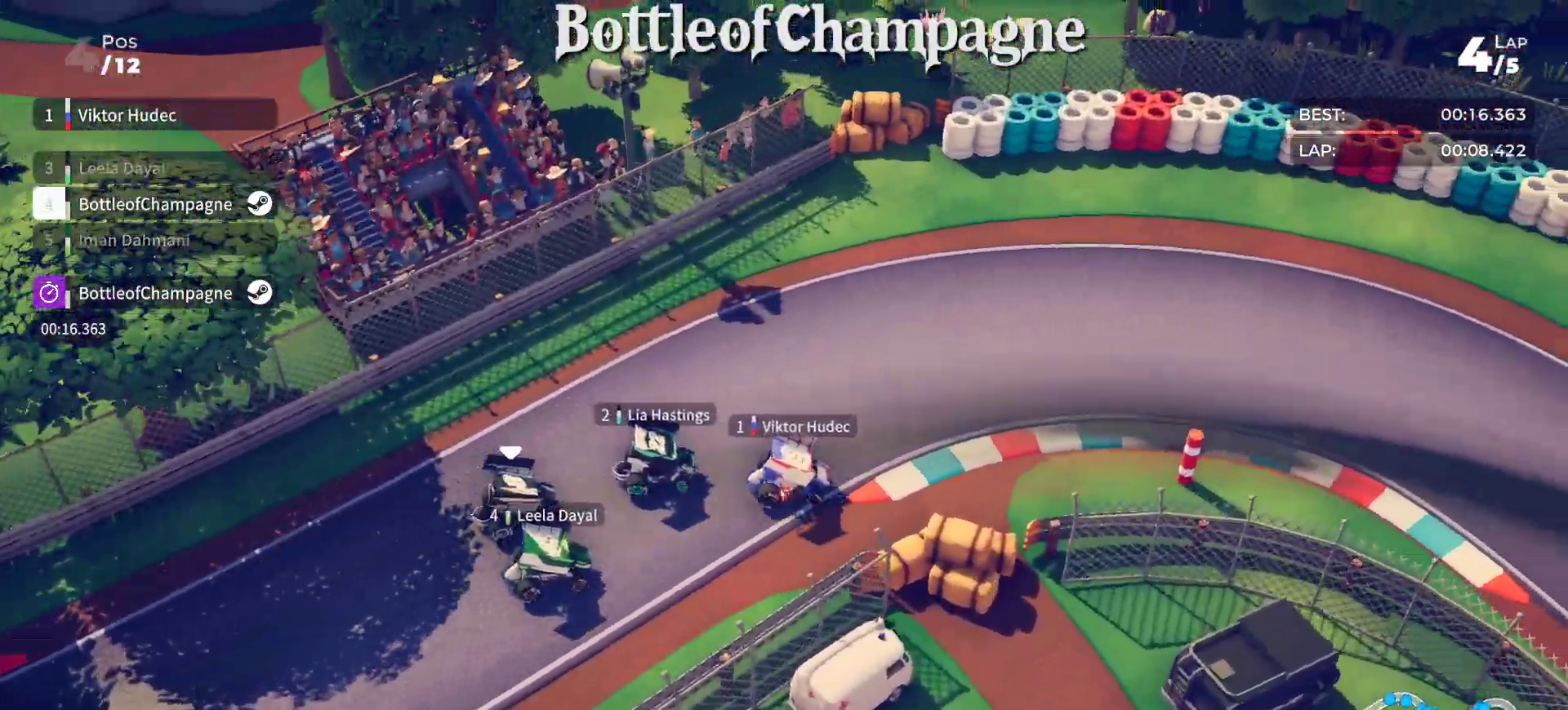
{"buttons": ["R2"], "left_stick": "right", "events": []}